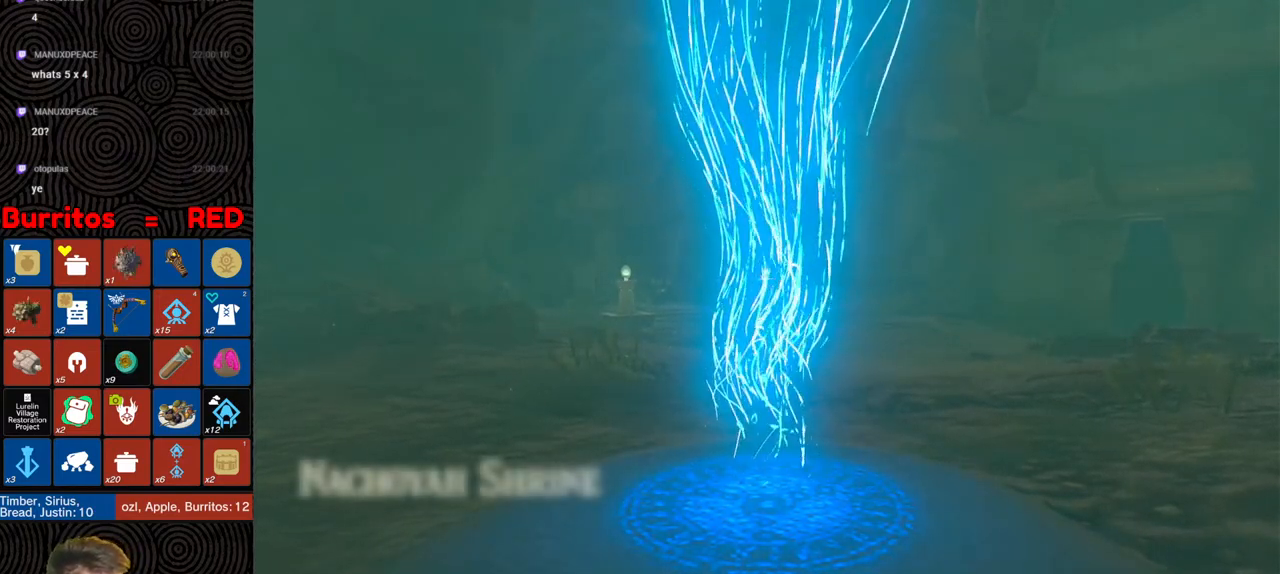
Gameplay with a controller (Nintendo layout); each line is a JSON object with the inputs held at the frame after it. "events" lists button and stick changes between this image and that frame as [ms after this image, input, new state], when the widget could be followed in between. Not read: L3 R3.
{"buttons": [], "left_stick": "up", "right_stick": "center", "events": [[383, "left_stick", "up"]]}
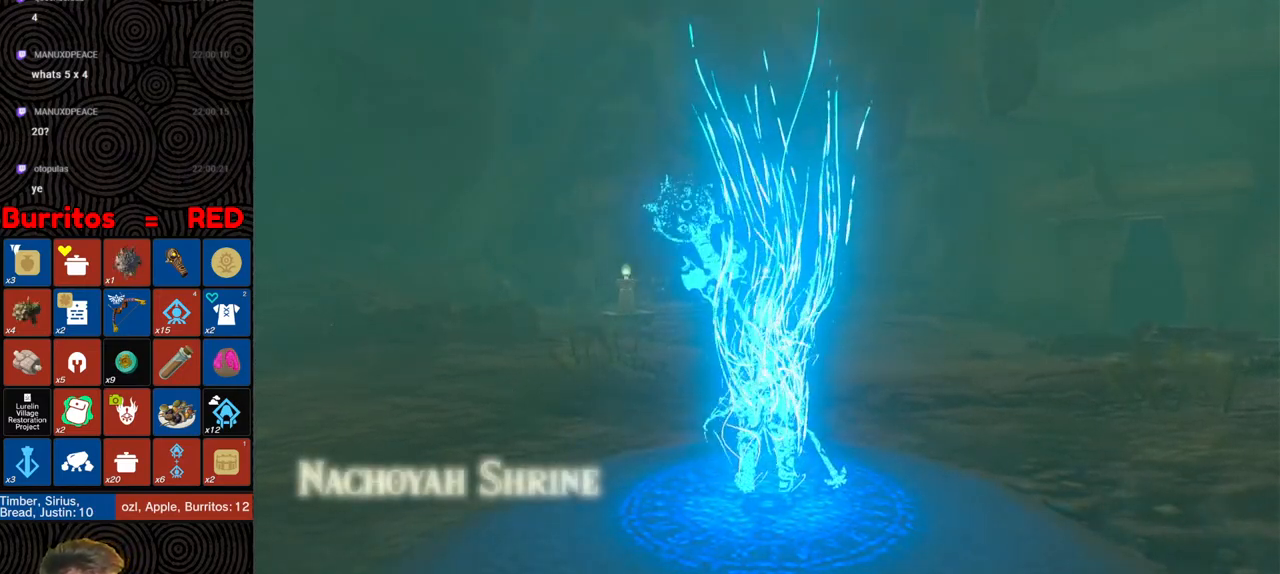
{"buttons": [], "left_stick": "up", "right_stick": "center", "events": []}
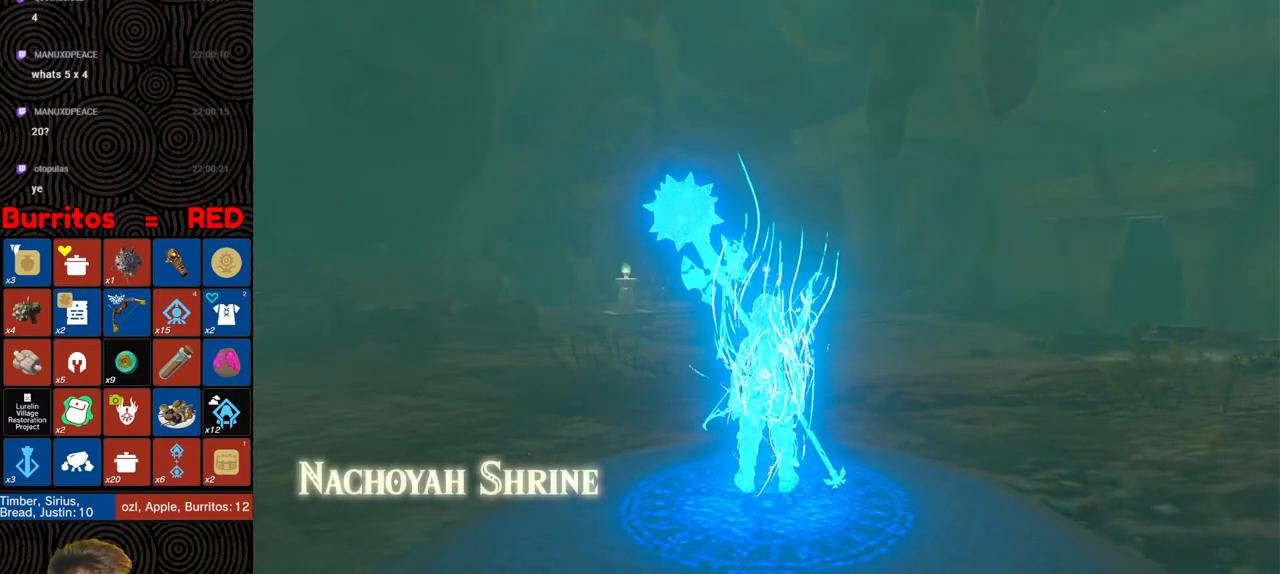
{"buttons": [], "left_stick": "up", "right_stick": "center", "events": []}
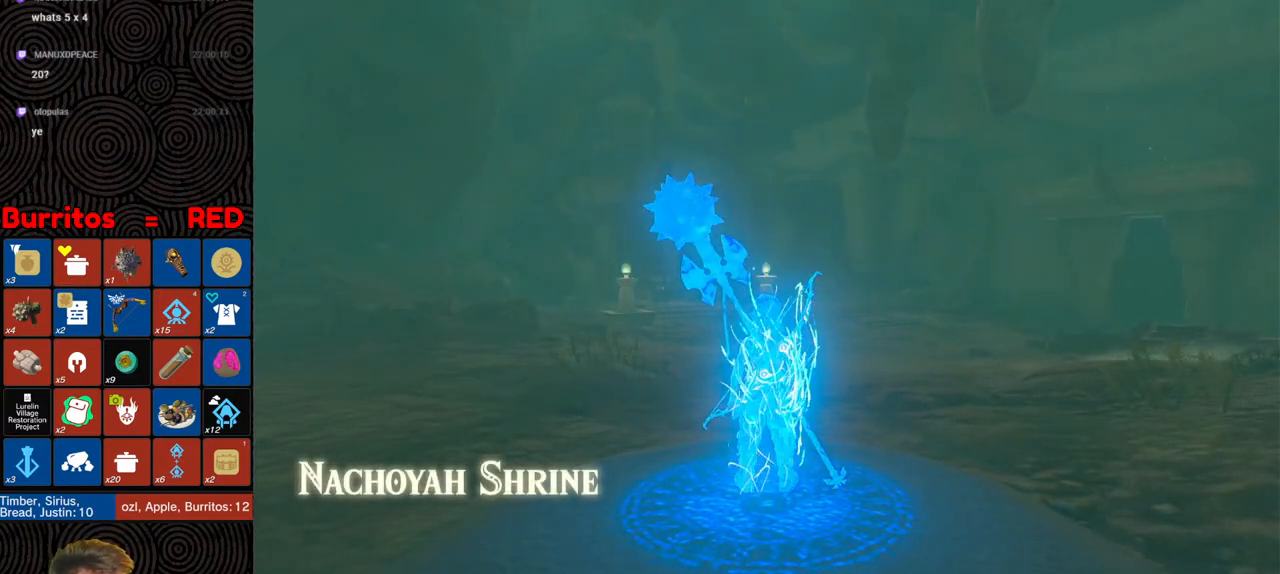
{"buttons": [], "left_stick": "up-right", "right_stick": "center", "events": [[283, "left_stick", "up-right"]]}
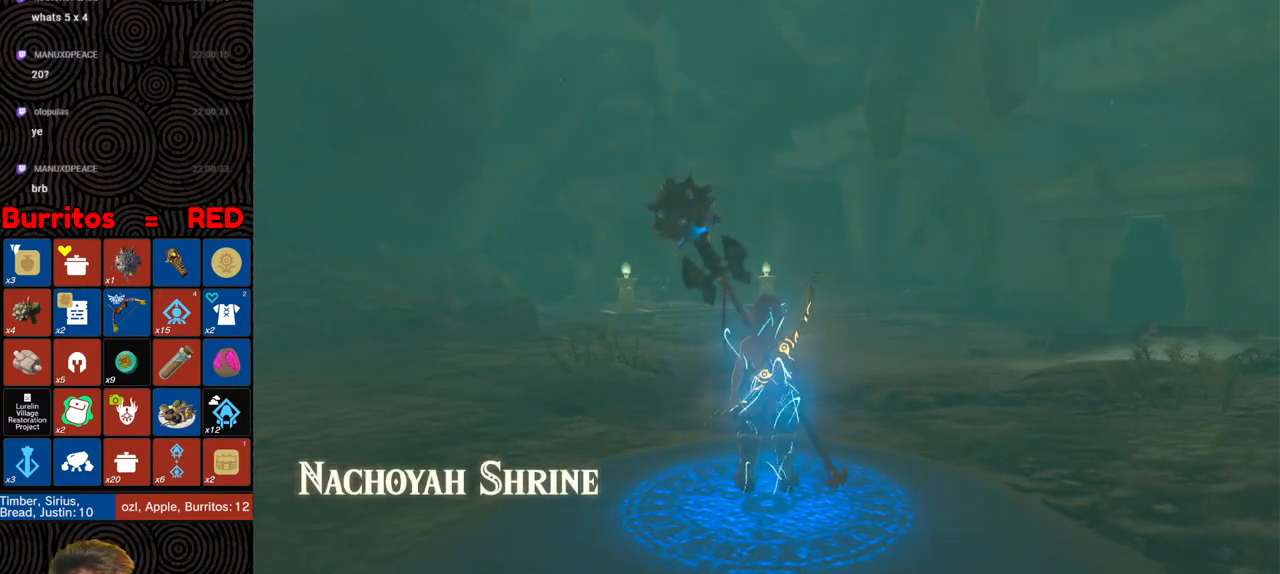
{"buttons": [], "left_stick": "up-right", "right_stick": "center", "events": []}
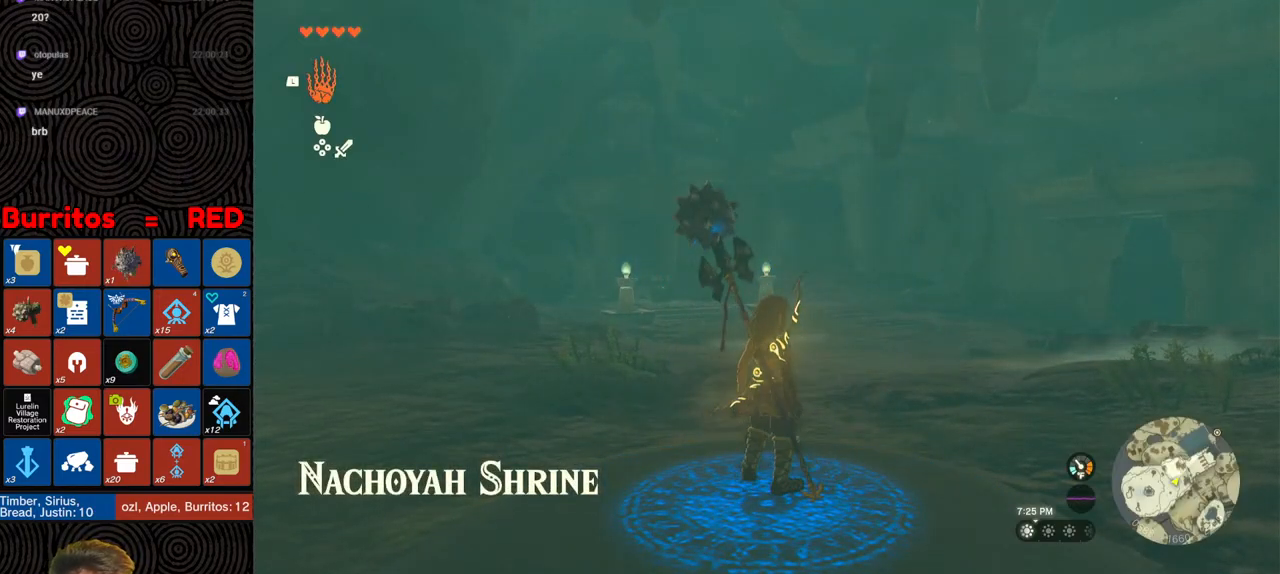
{"buttons": [], "left_stick": "up-right", "right_stick": "center", "events": []}
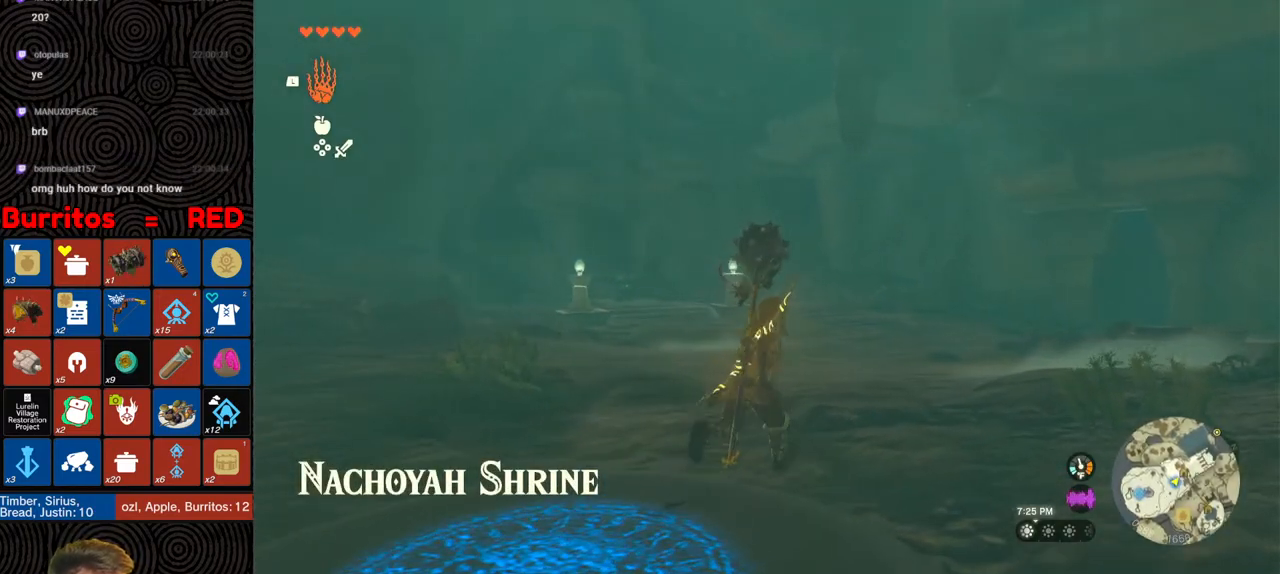
{"buttons": [], "left_stick": "up-right", "right_stick": "center", "events": []}
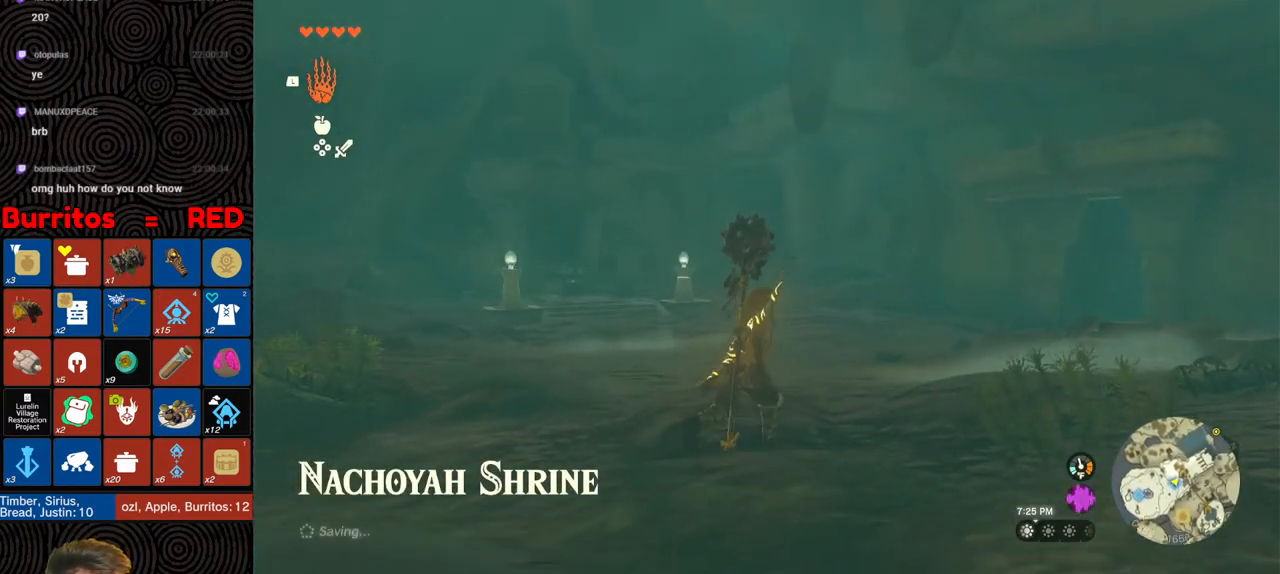
{"buttons": [], "left_stick": "up-right", "right_stick": "center", "events": []}
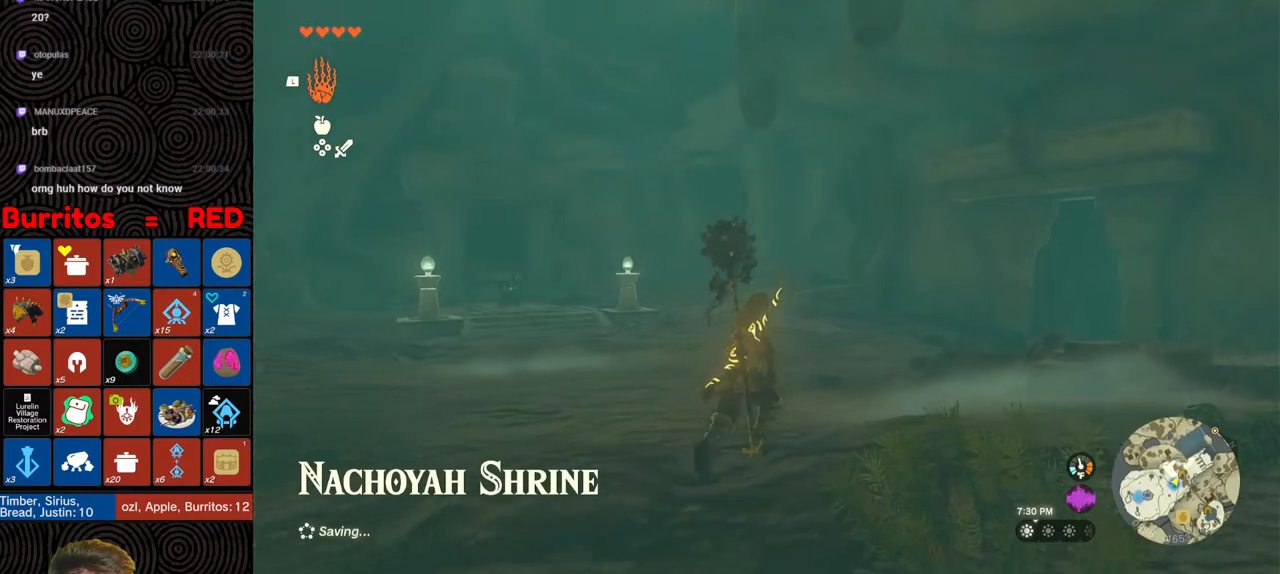
{"buttons": [], "left_stick": "up-right", "right_stick": "center", "events": []}
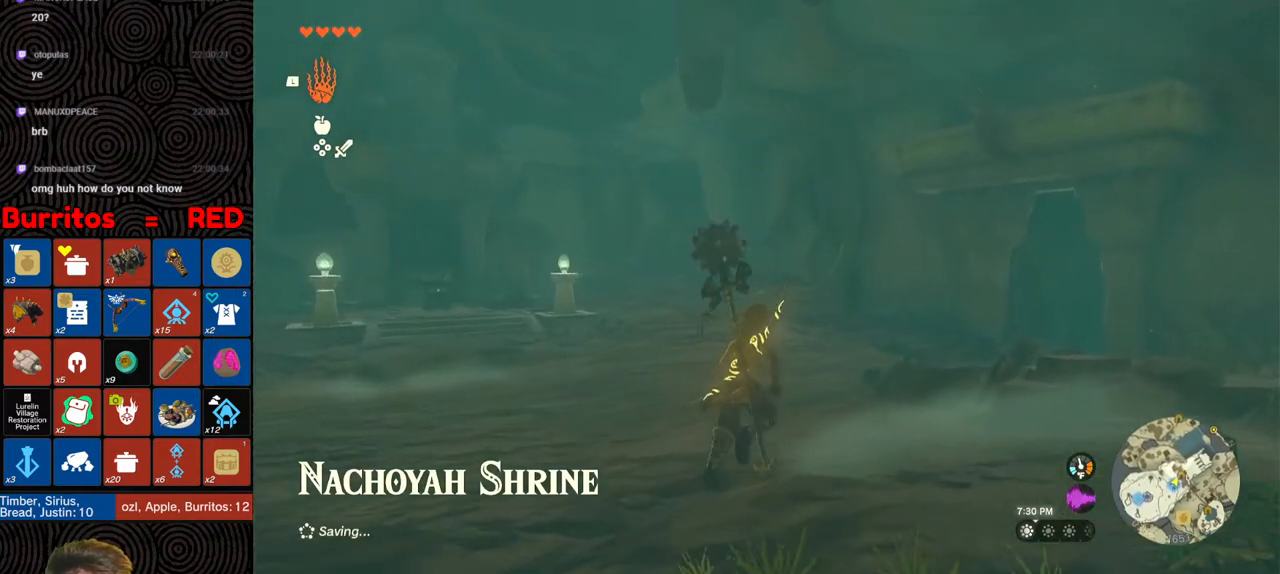
{"buttons": [], "left_stick": "up-right", "right_stick": "center", "events": []}
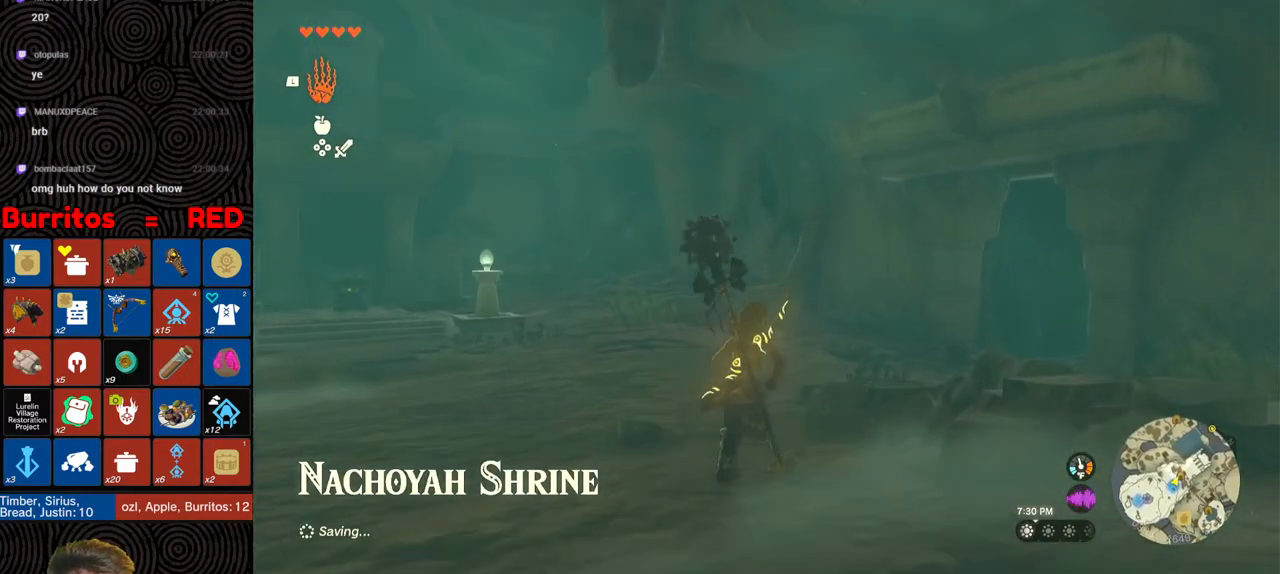
{"buttons": [], "left_stick": "up-right", "right_stick": "center", "events": []}
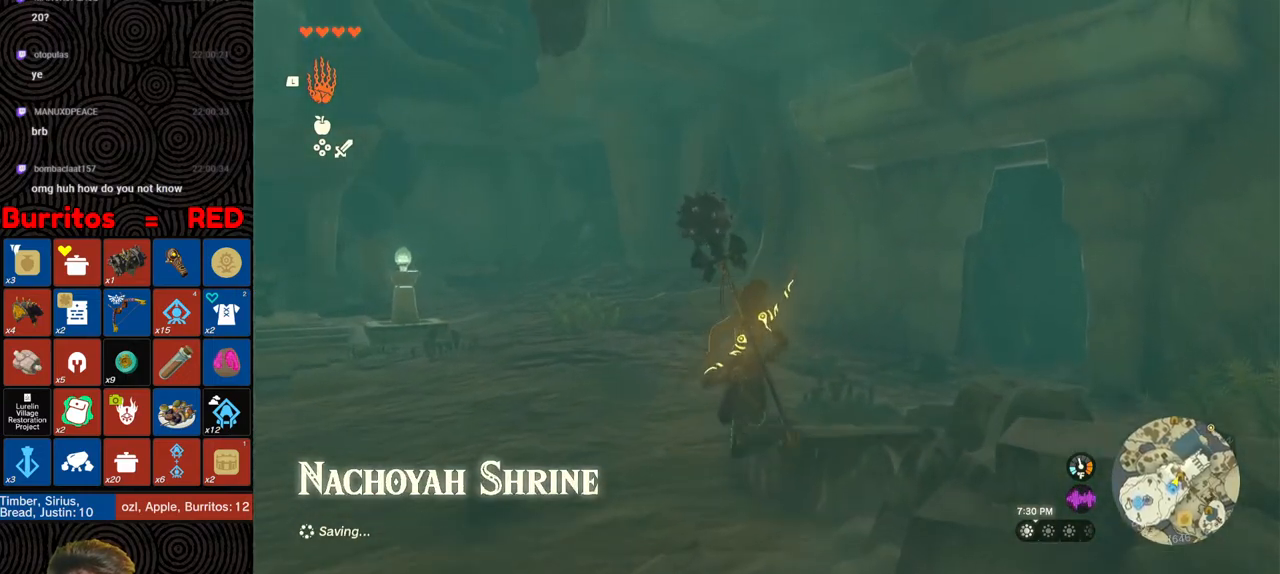
{"buttons": [], "left_stick": "up-right", "right_stick": "center", "events": []}
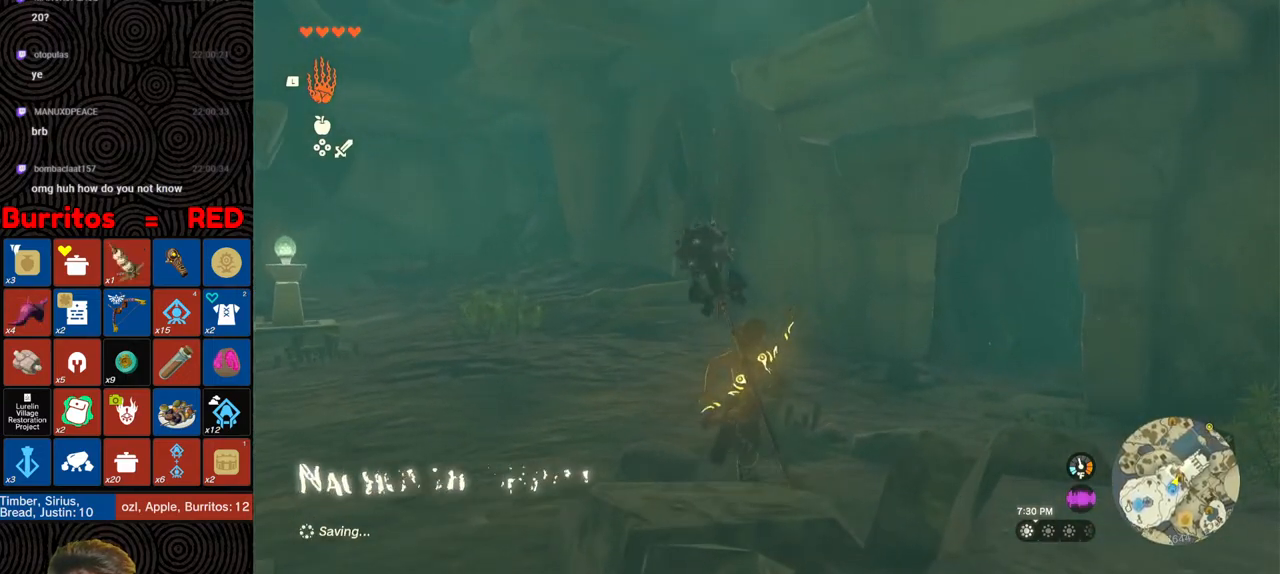
{"buttons": [], "left_stick": "up-right", "right_stick": "center", "events": []}
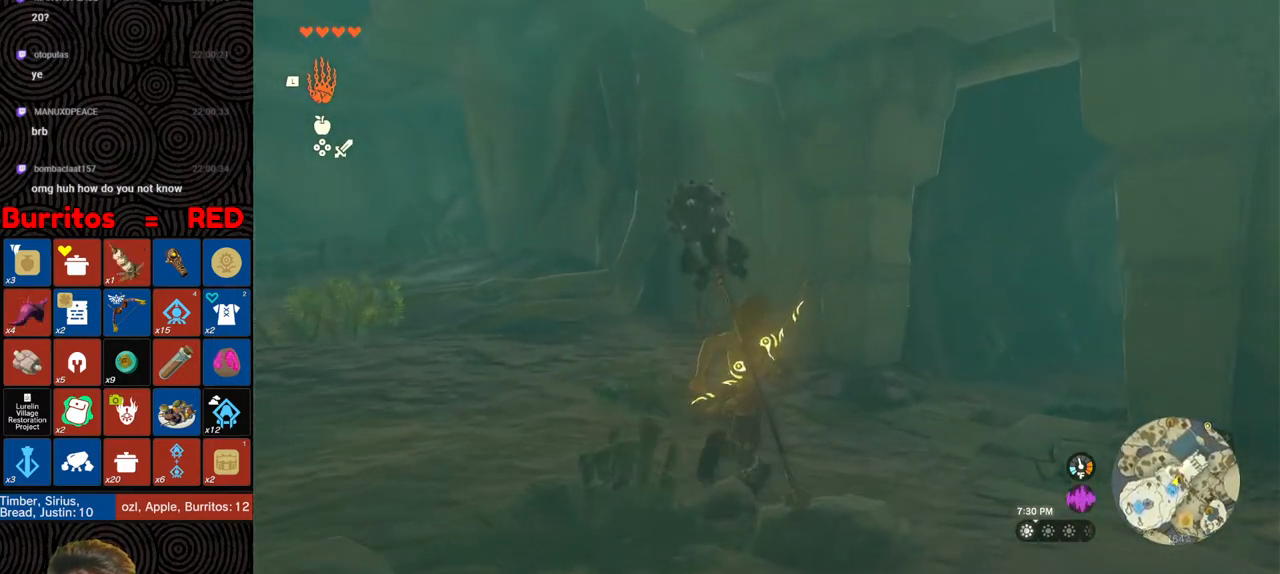
{"buttons": [], "left_stick": "up-right", "right_stick": "down-right", "events": [[483, "right_stick", "down-right"]]}
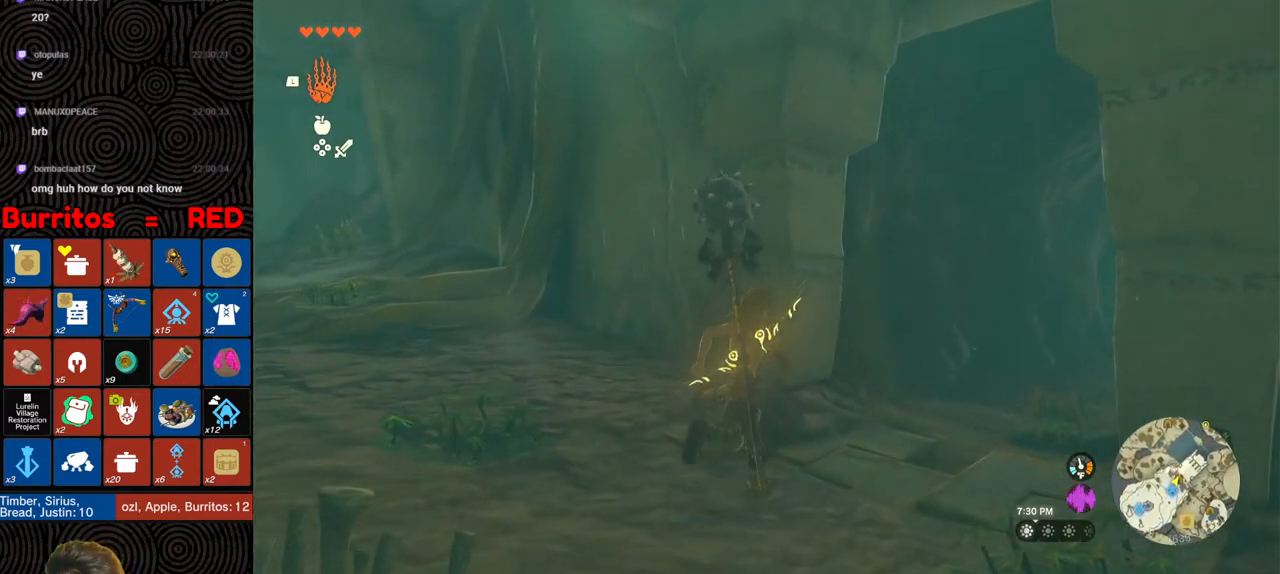
{"buttons": ["B"], "left_stick": "up", "right_stick": "center", "events": [[133, "left_stick", "up"], [200, "B", "down"], [400, "right_stick", "center"]]}
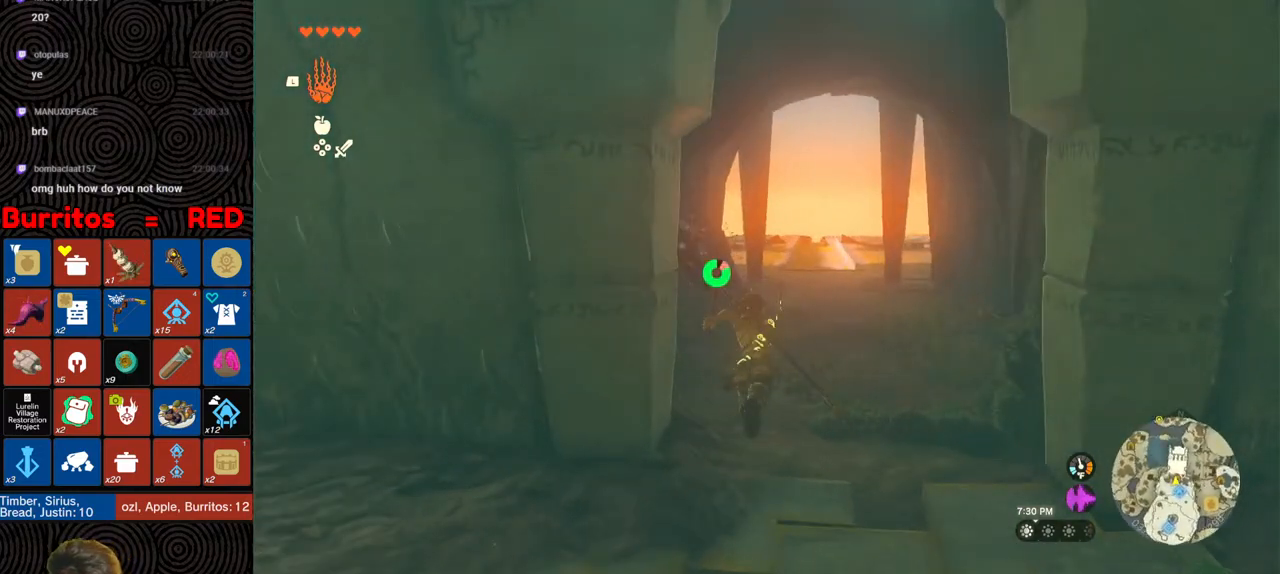
{"buttons": ["B"], "left_stick": "up", "right_stick": "center", "events": []}
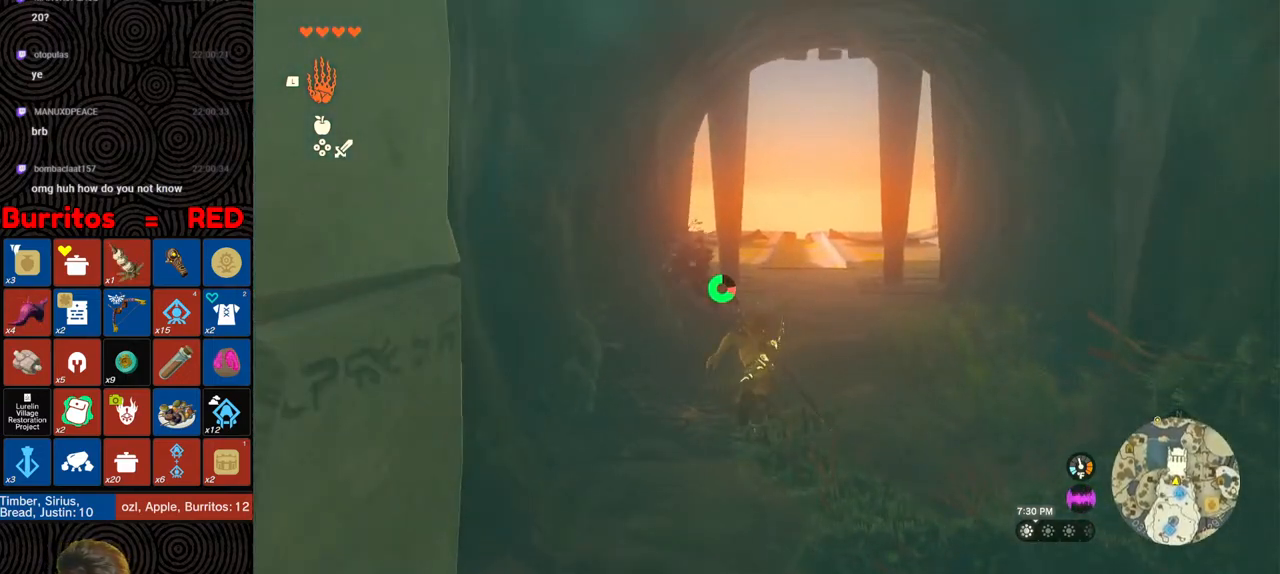
{"buttons": ["B"], "left_stick": "up", "right_stick": "center", "events": []}
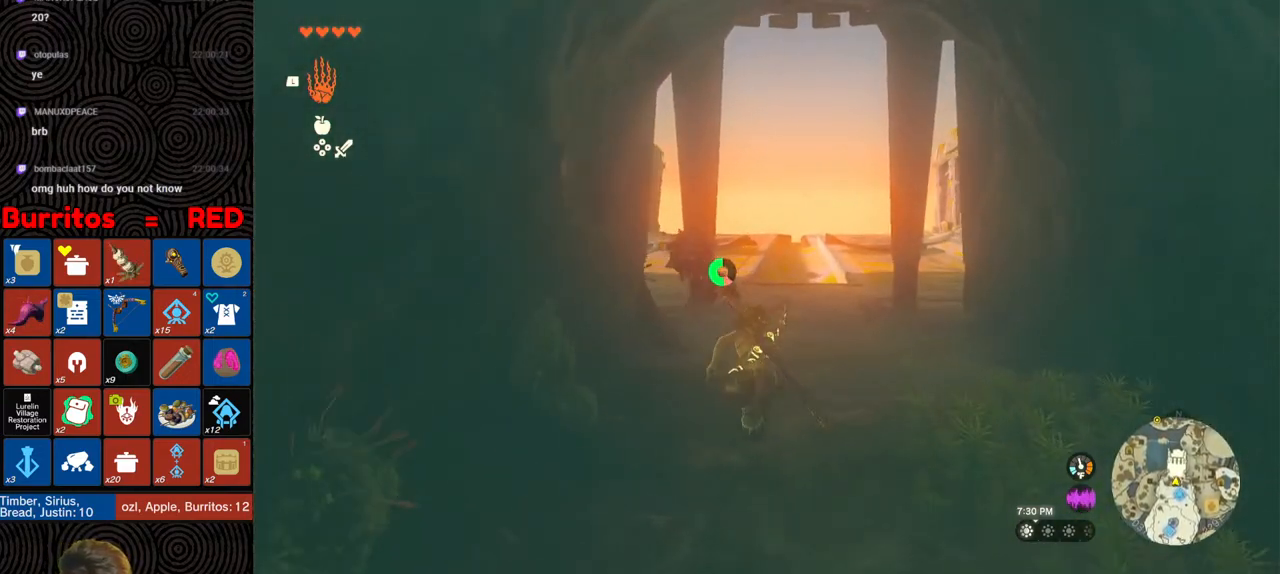
{"buttons": ["B"], "left_stick": "up", "right_stick": "down-right", "events": [[233, "right_stick", "down-right"]]}
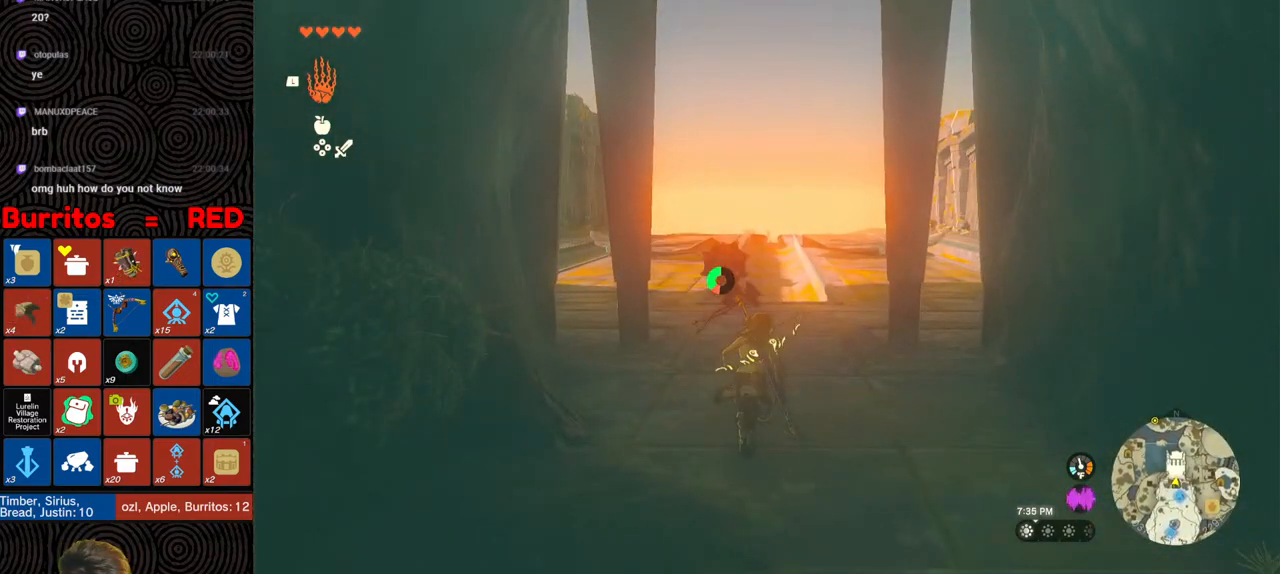
{"buttons": ["B"], "left_stick": "up", "right_stick": "down-right", "events": [[117, "right_stick", "down"], [233, "right_stick", "down-left"], [433, "right_stick", "down-right"]]}
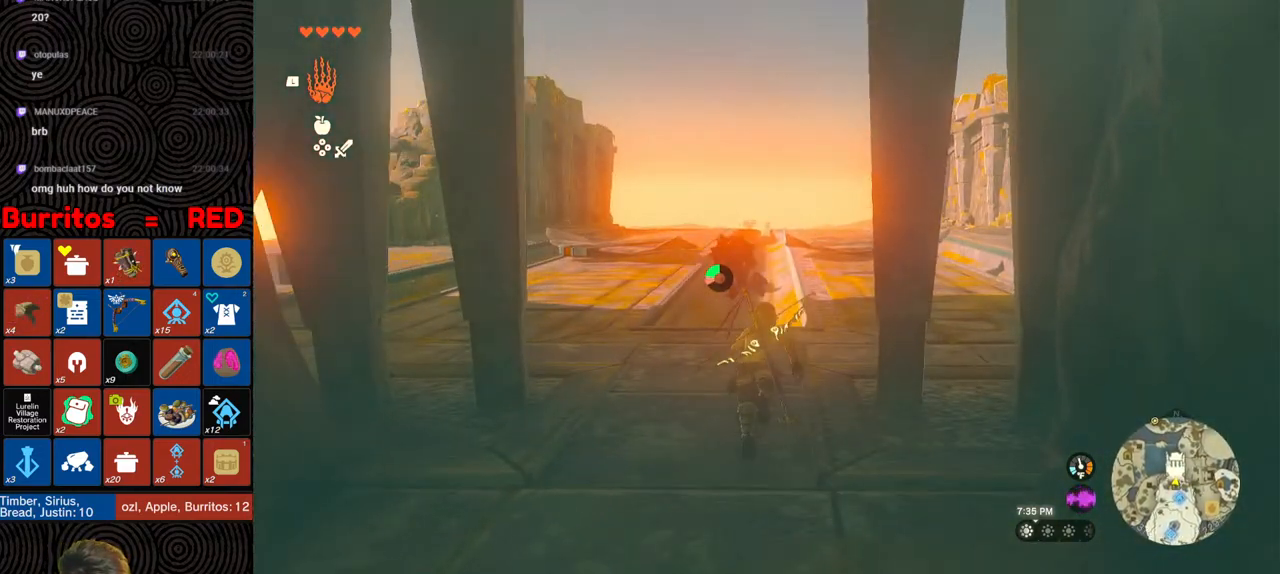
{"buttons": [], "left_stick": "up", "right_stick": "center", "events": [[367, "right_stick", "down"], [450, "B", "up"], [483, "right_stick", "center"]]}
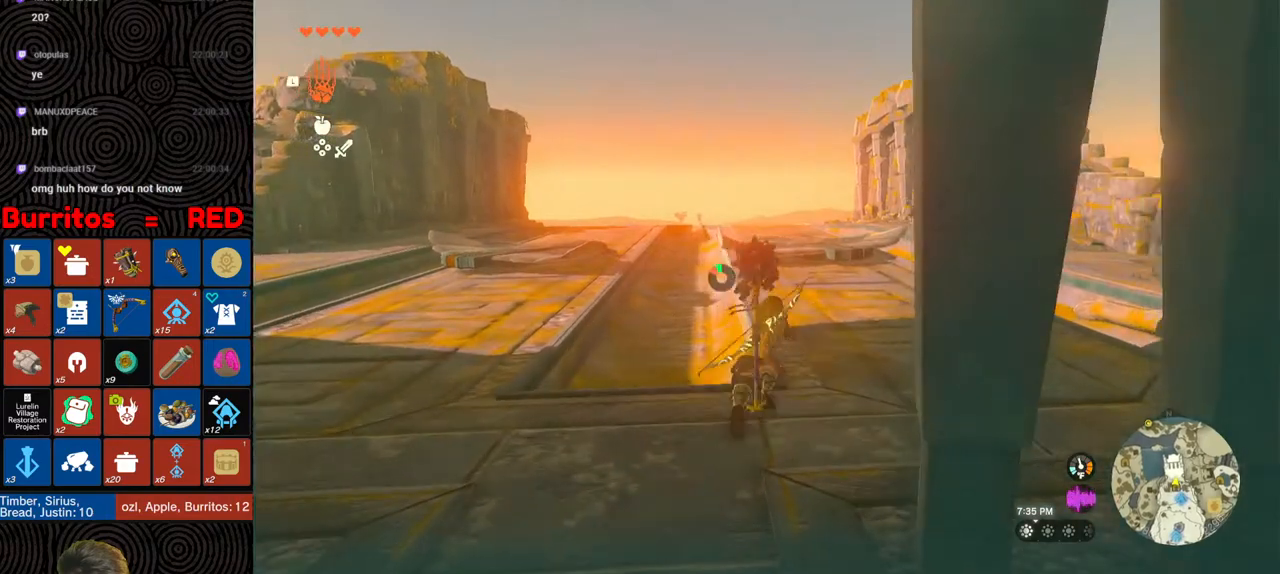
{"buttons": [], "left_stick": "up-right", "right_stick": "center", "events": [[17, "L1", "down"], [100, "L1", "up"], [150, "left_stick", "up-right"]]}
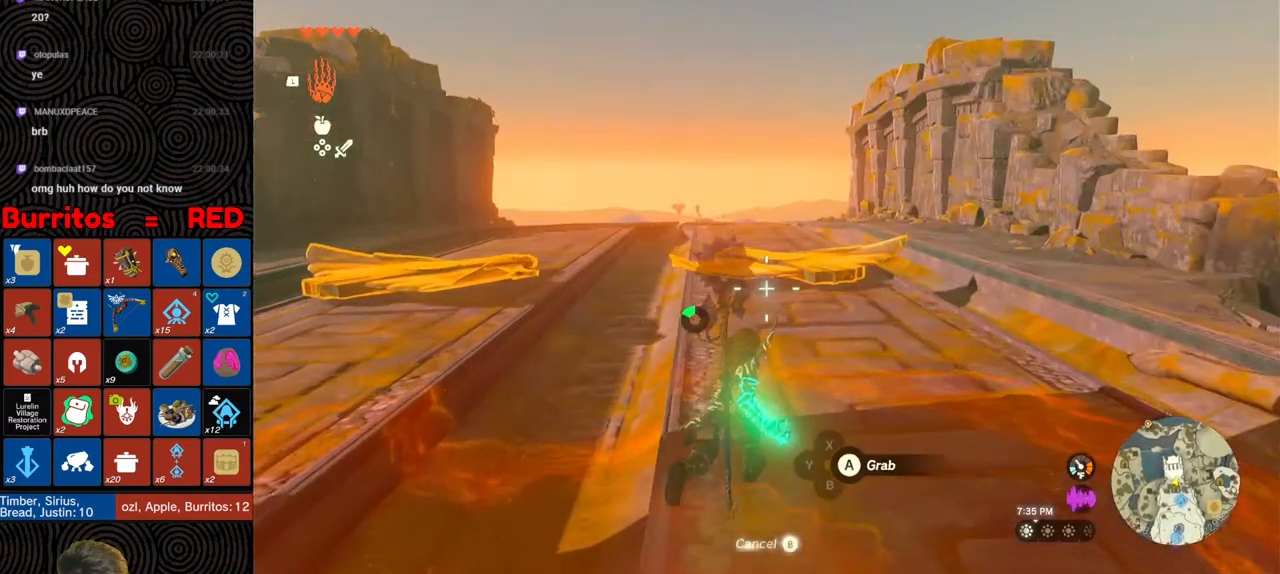
{"buttons": [], "left_stick": "up-right", "right_stick": "center", "events": [[350, "A", "down"], [450, "A", "up"]]}
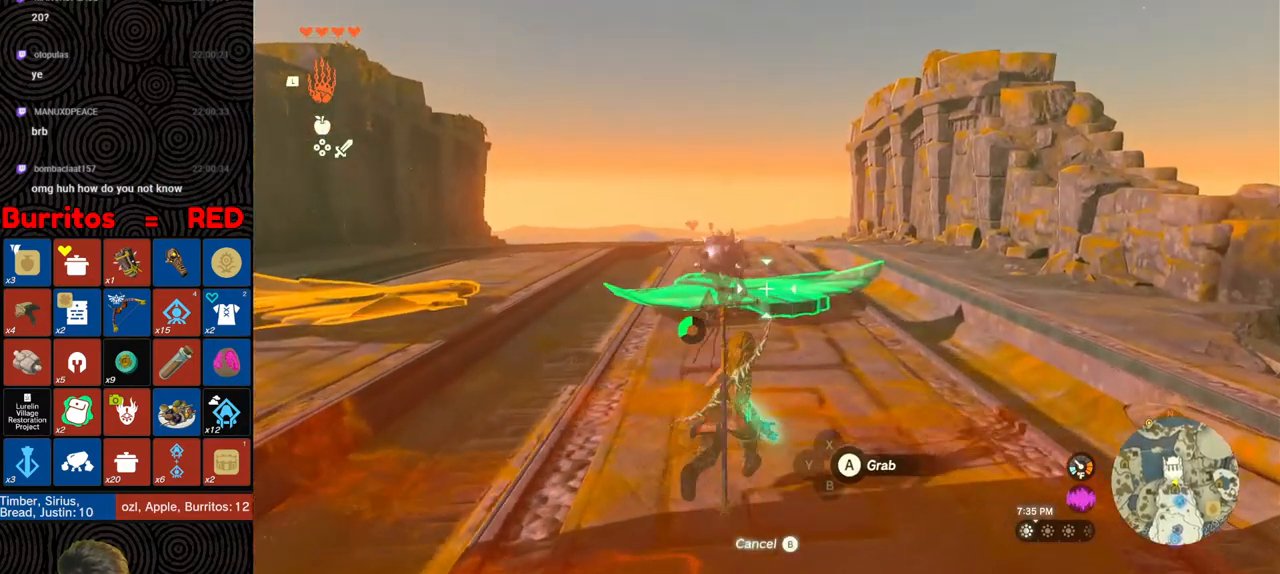
{"buttons": [], "left_stick": "up", "right_stick": "center", "events": [[50, "right_stick", "right"], [333, "left_stick", "up"], [450, "right_stick", "center"]]}
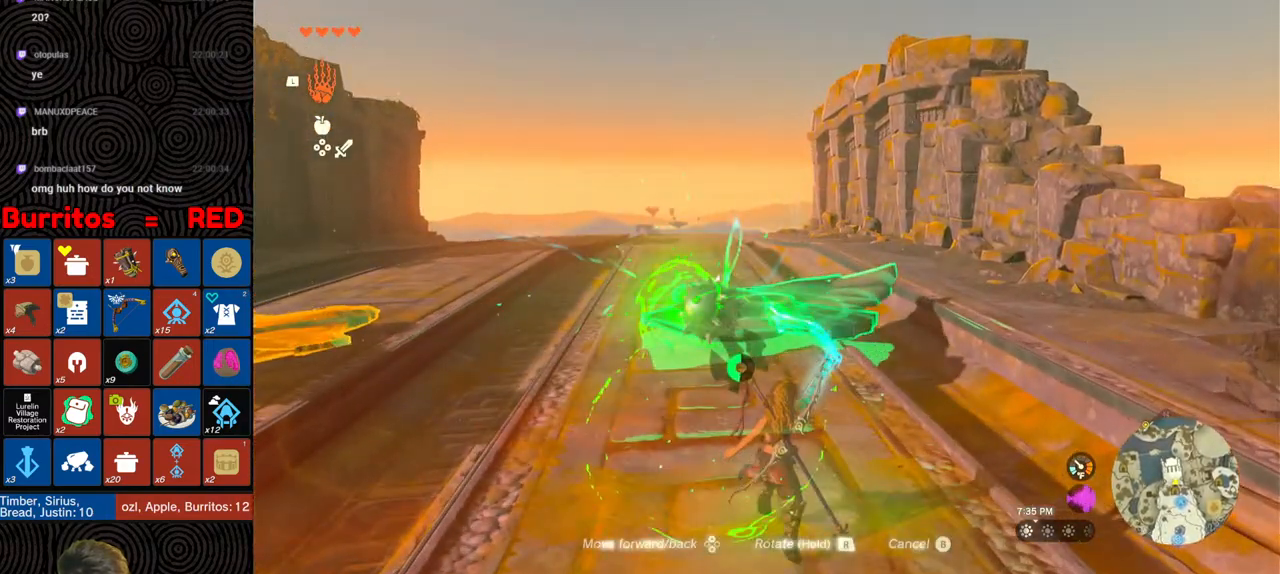
{"buttons": [], "left_stick": "up", "right_stick": "center", "events": [[150, "B", "down"], [250, "B", "up"], [400, "right_stick", "down"], [500, "right_stick", "center"]]}
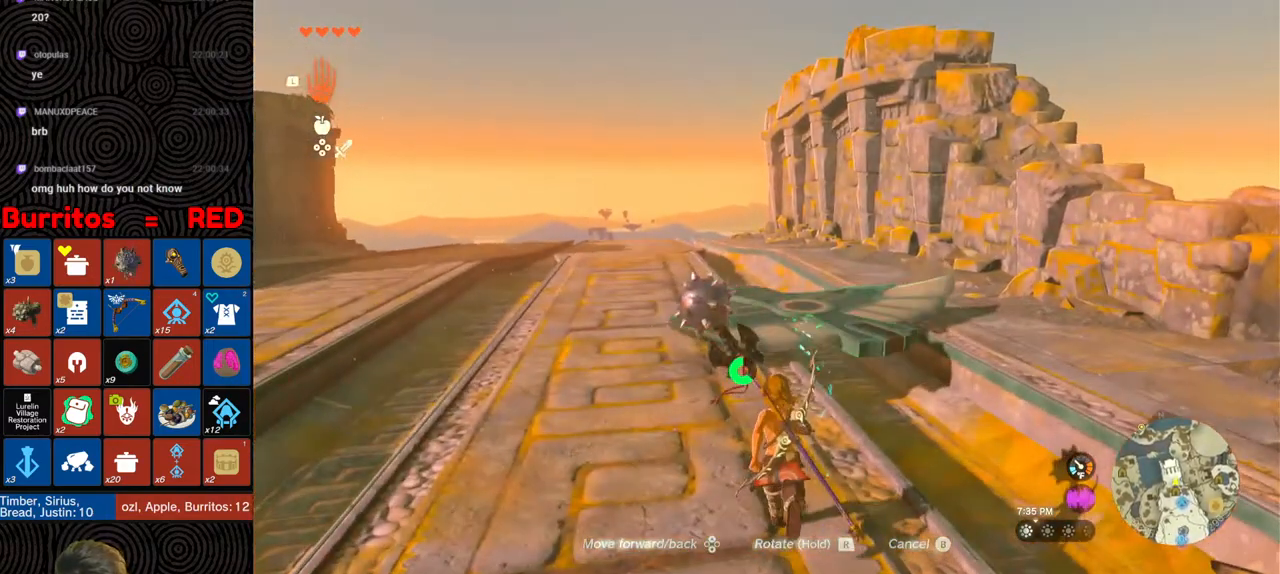
{"buttons": ["B"], "left_stick": "up", "right_stick": "center", "events": [[50, "B", "down"]]}
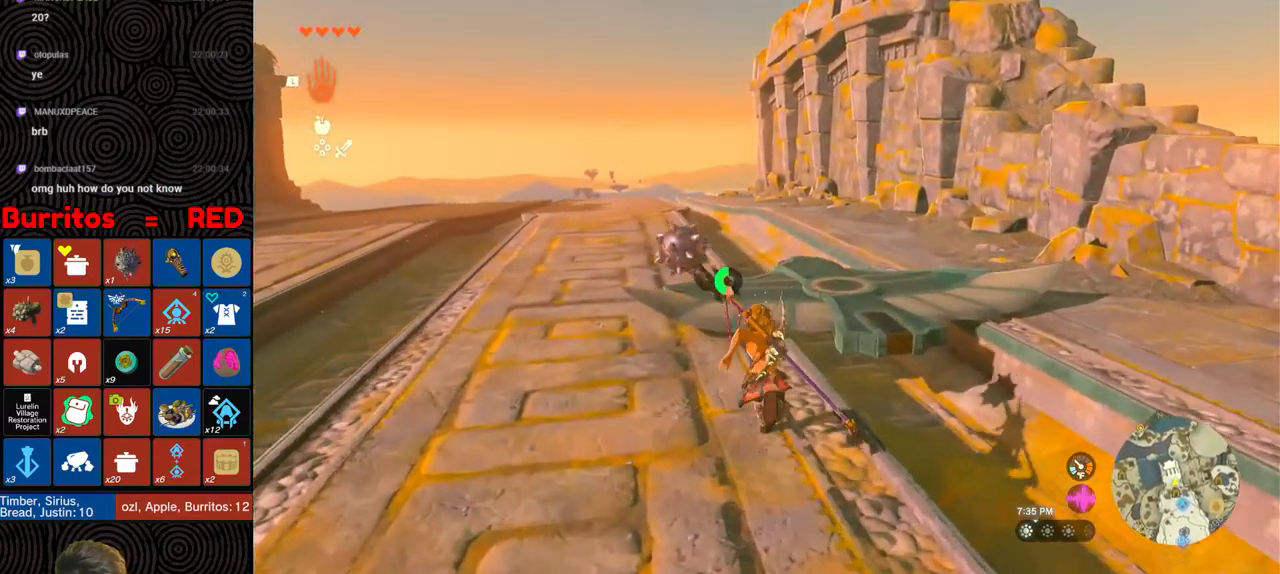
{"buttons": [], "left_stick": "up-right", "right_stick": "down-left", "events": [[33, "B", "up"], [250, "right_stick", "down"], [333, "left_stick", "up-right"], [433, "right_stick", "down-left"]]}
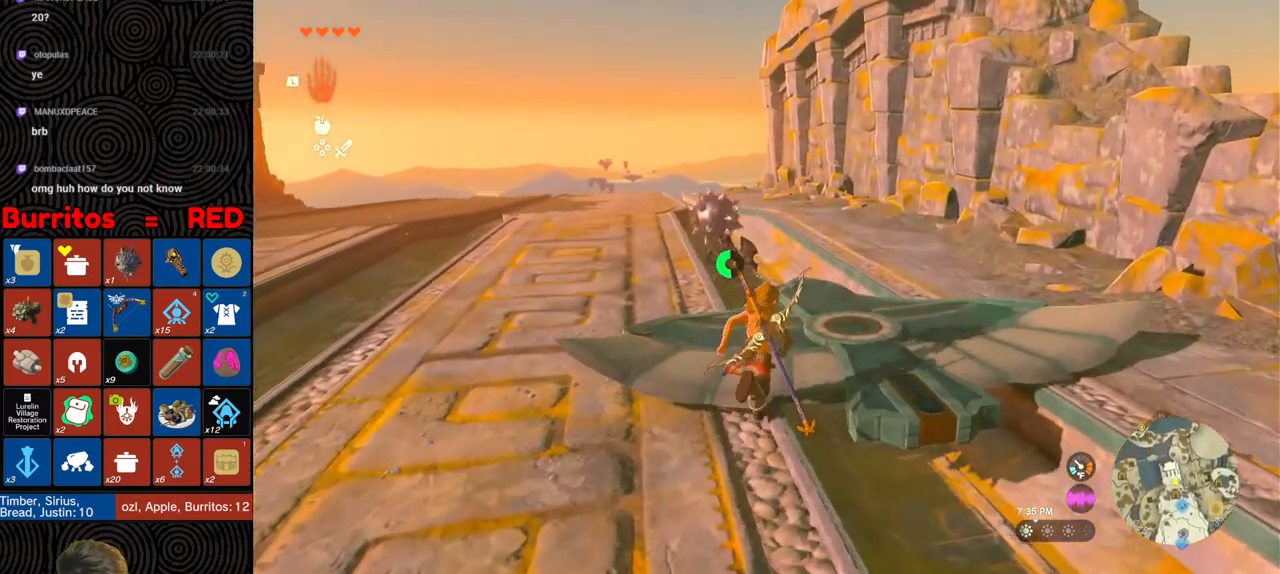
{"buttons": [], "left_stick": "center", "right_stick": "center", "events": [[83, "left_stick", "up"], [433, "left_stick", "center"], [433, "right_stick", "center"]]}
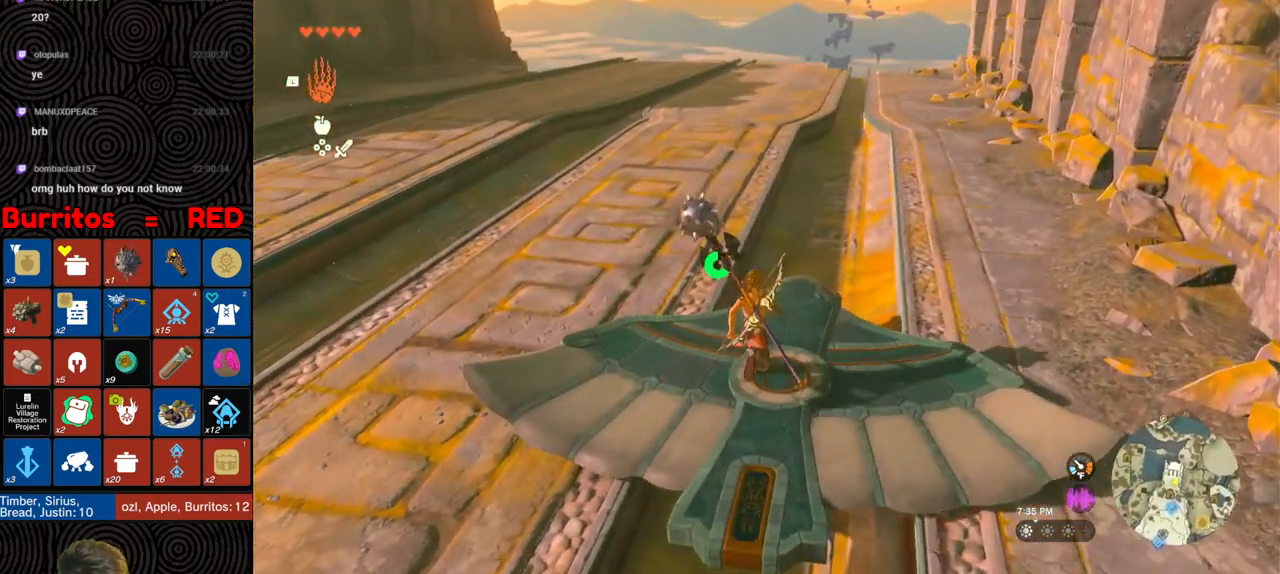
{"buttons": ["L2"], "left_stick": "center", "right_stick": "down-right", "events": [[50, "right_stick", "down-right"], [83, "L2", "down"]]}
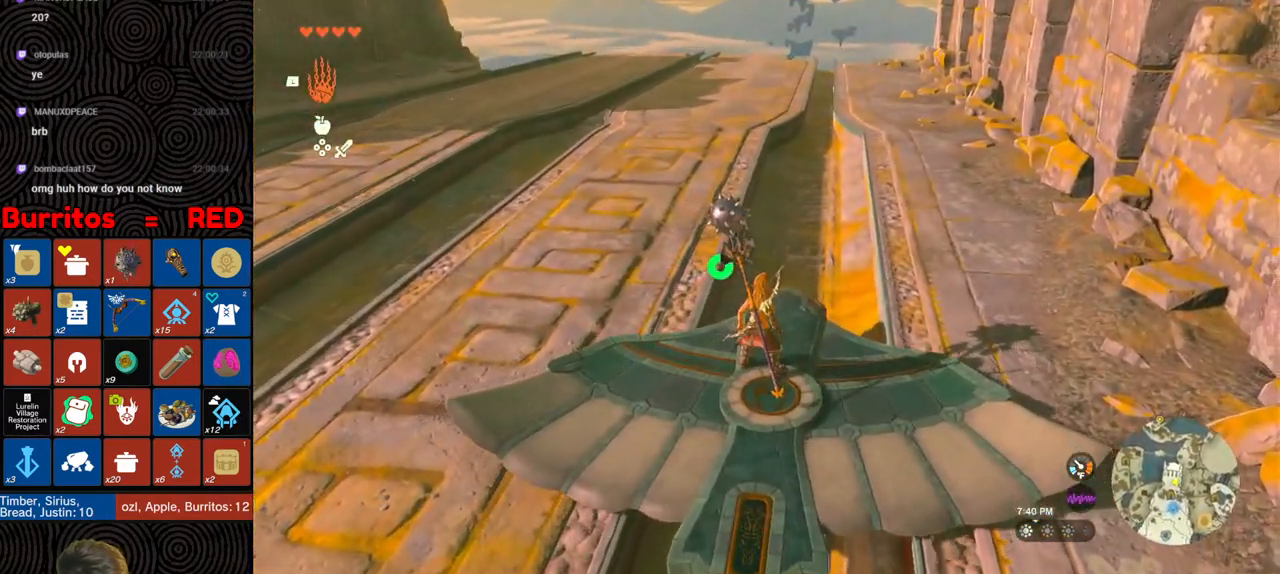
{"buttons": ["L2"], "left_stick": "center", "right_stick": "center", "events": [[50, "left_stick", "down"], [133, "right_stick", "center"], [150, "left_stick", "center"]]}
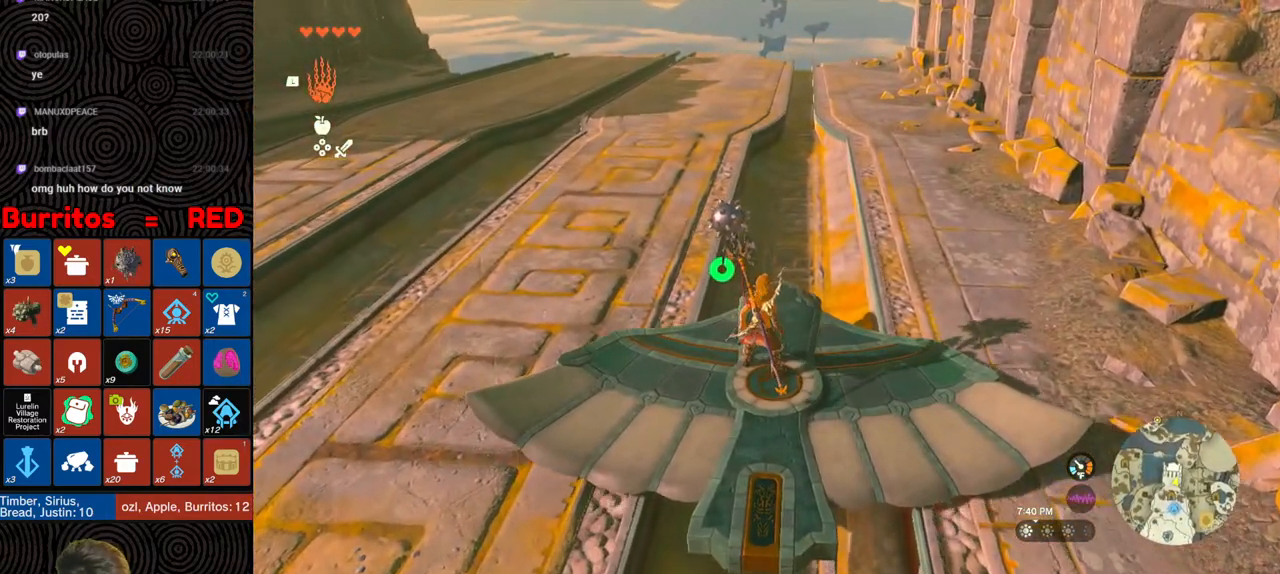
{"buttons": [], "left_stick": "center", "right_stick": "center", "events": [[50, "L2", "up"]]}